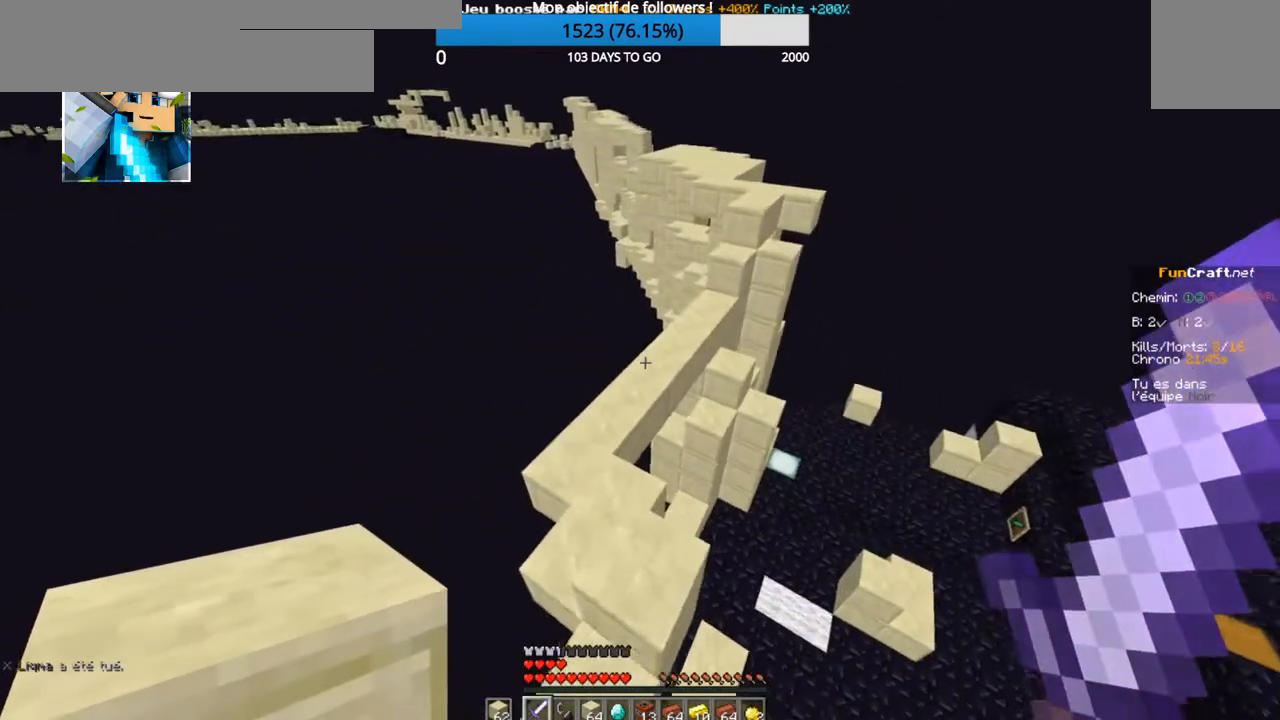
Gameplay with keyboard; each line is a JSON object with the keys held at the frame after it. "events" lists presses ("down") and releases ("up") of "d", "q", "s" and "z" between this image and that frame as [ms after this image, input, new state], when the widget could be followed in between. No other keys are recorded. Mouse input is not recorded.
{"keys": ["z"], "events": []}
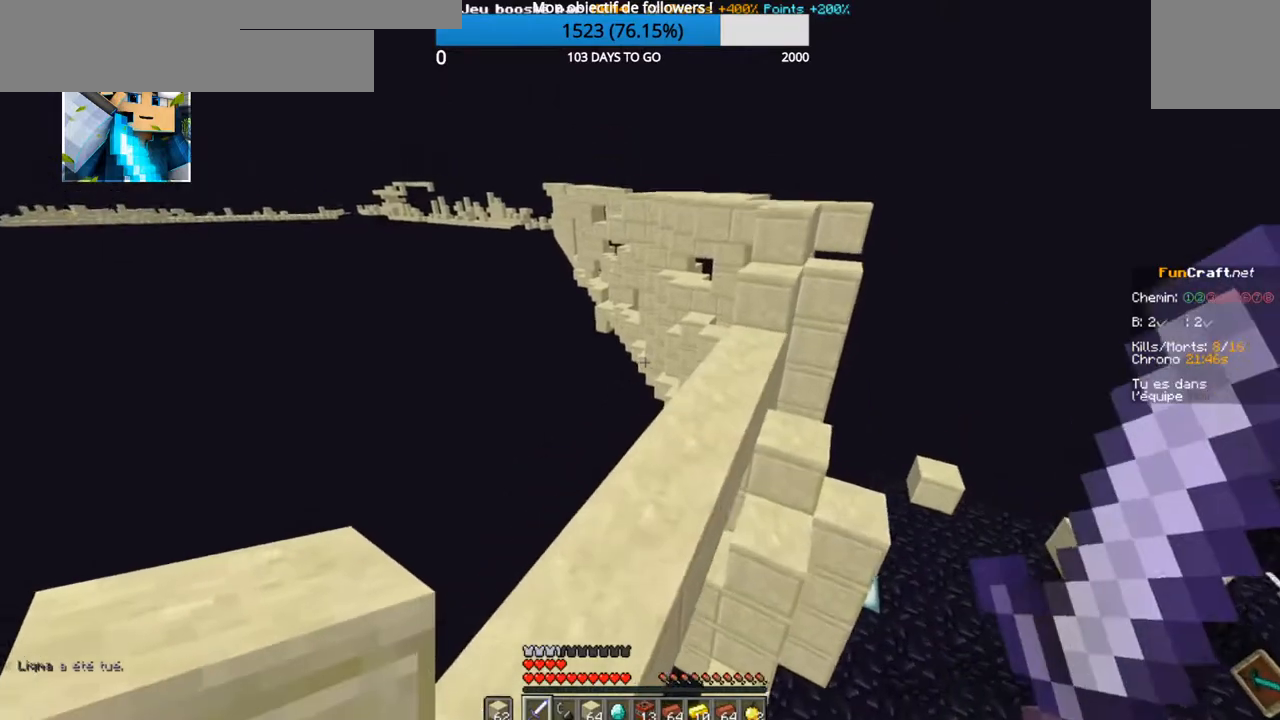
{"keys": ["z"], "events": []}
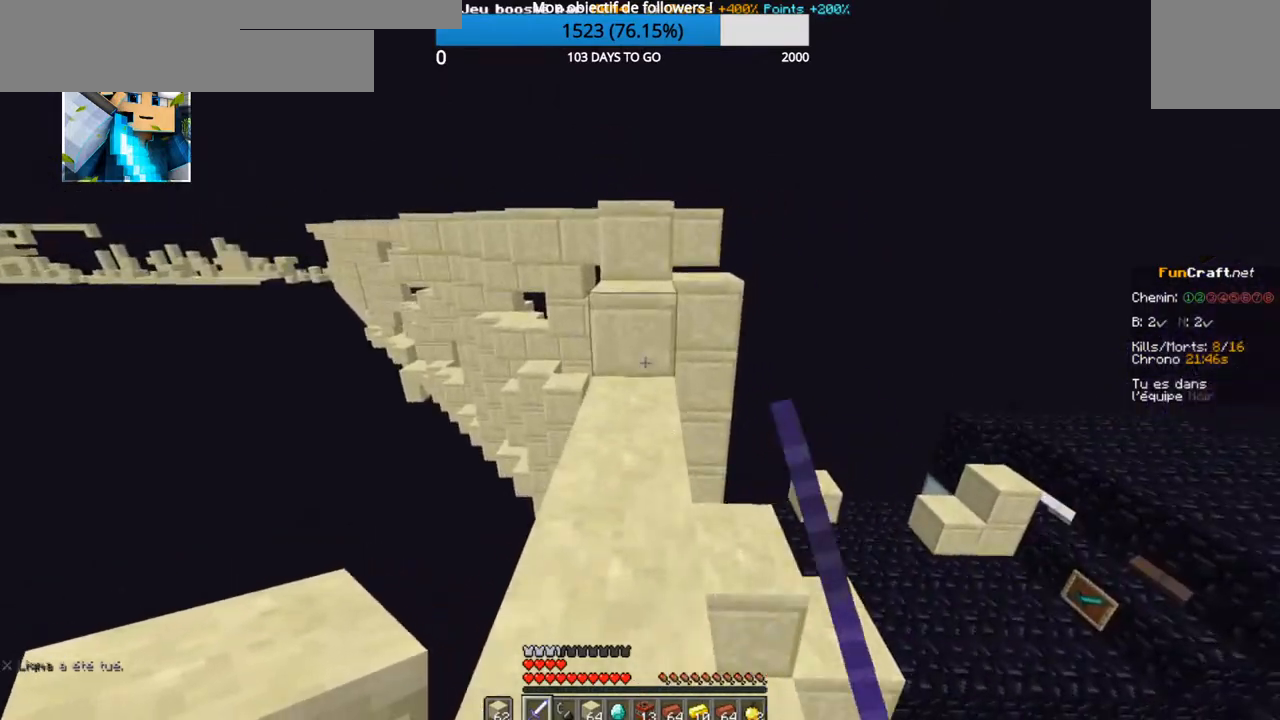
{"keys": ["z"], "events": []}
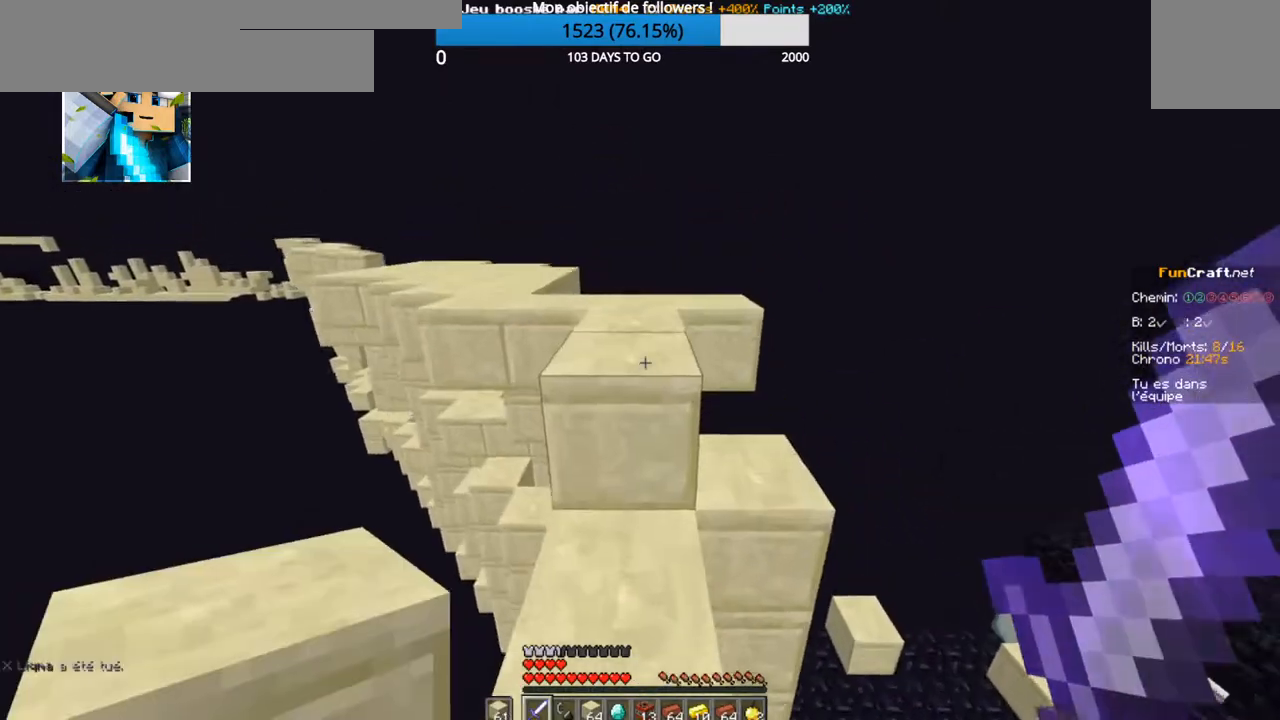
{"keys": ["z"], "events": []}
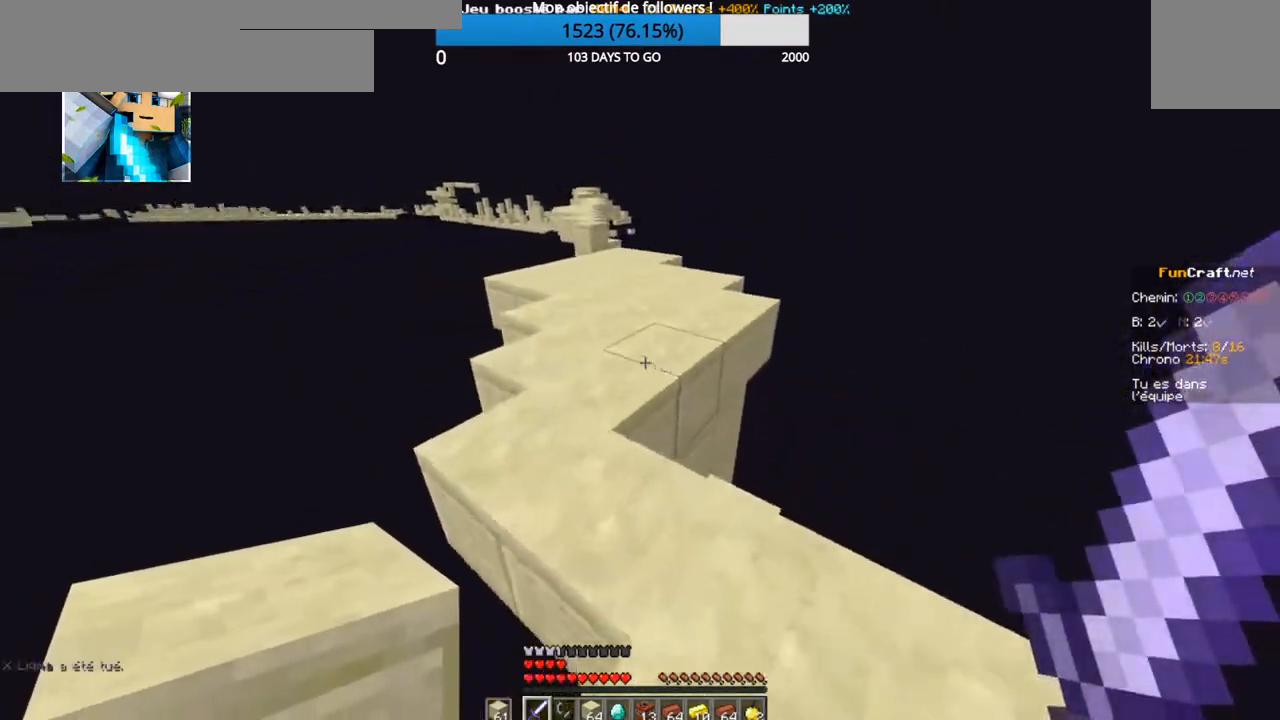
{"keys": ["z"], "events": []}
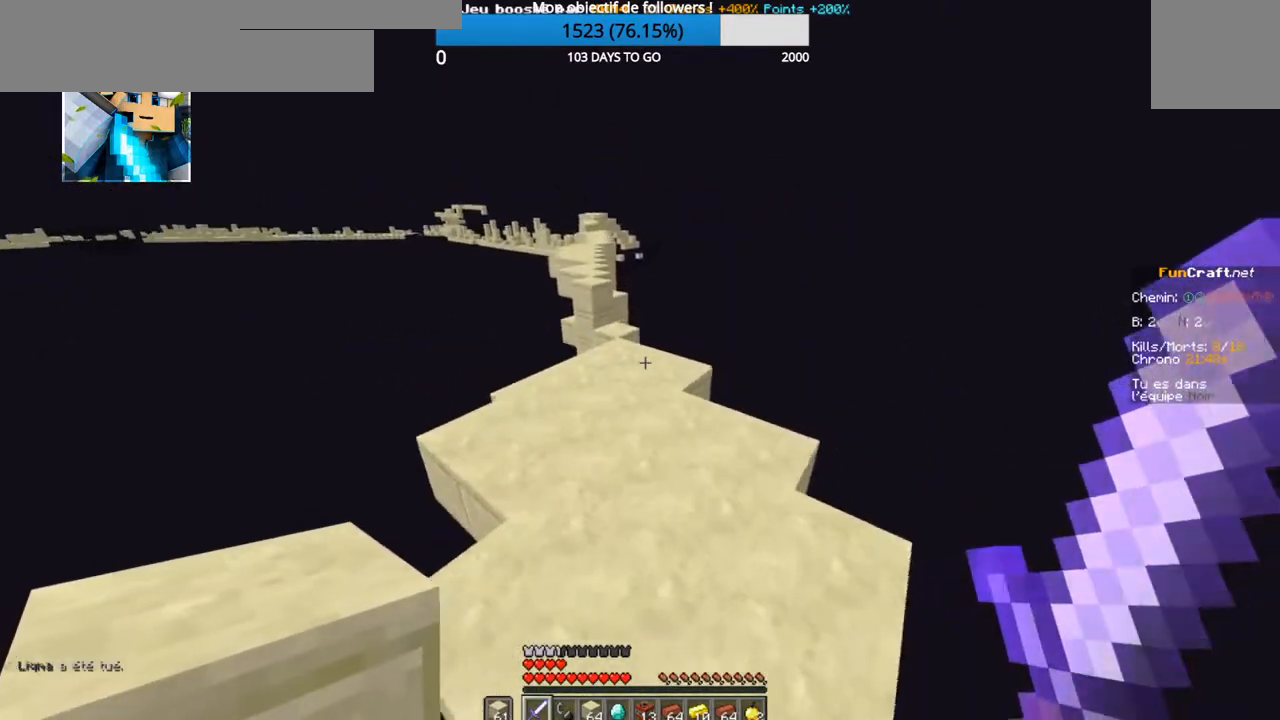
{"keys": ["z"], "events": []}
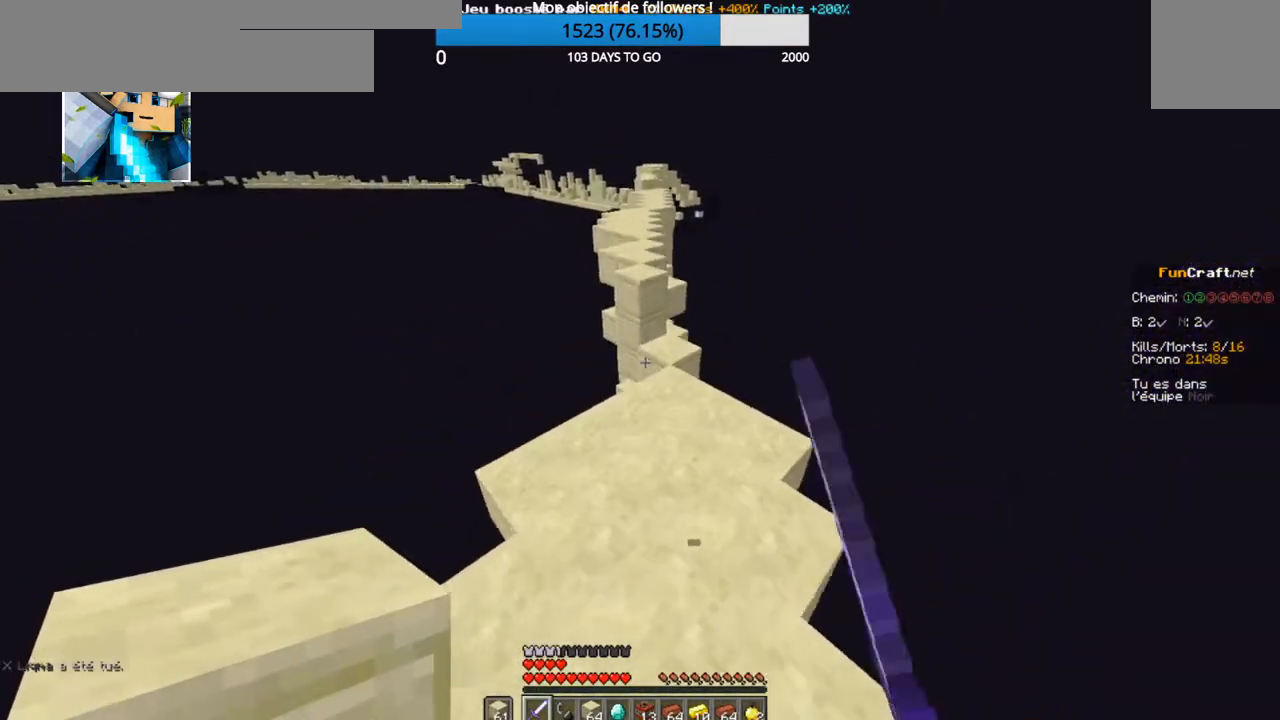
{"keys": ["z"], "events": []}
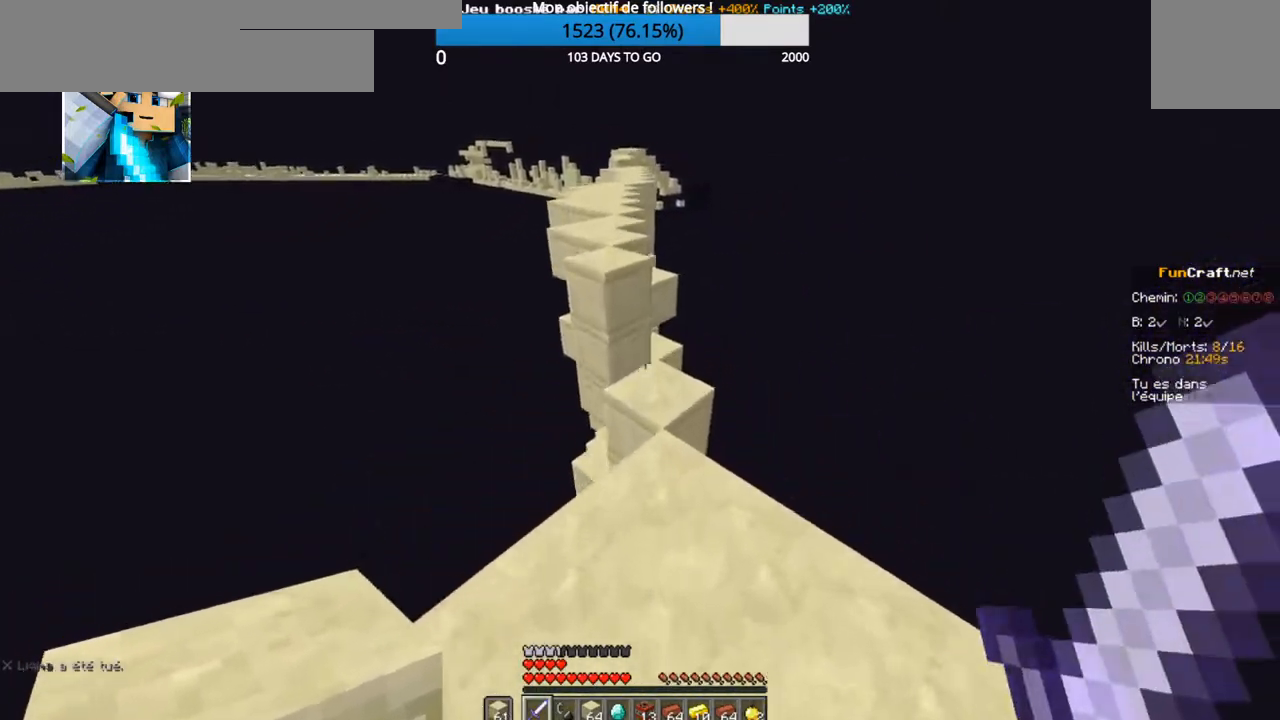
{"keys": ["z"], "events": []}
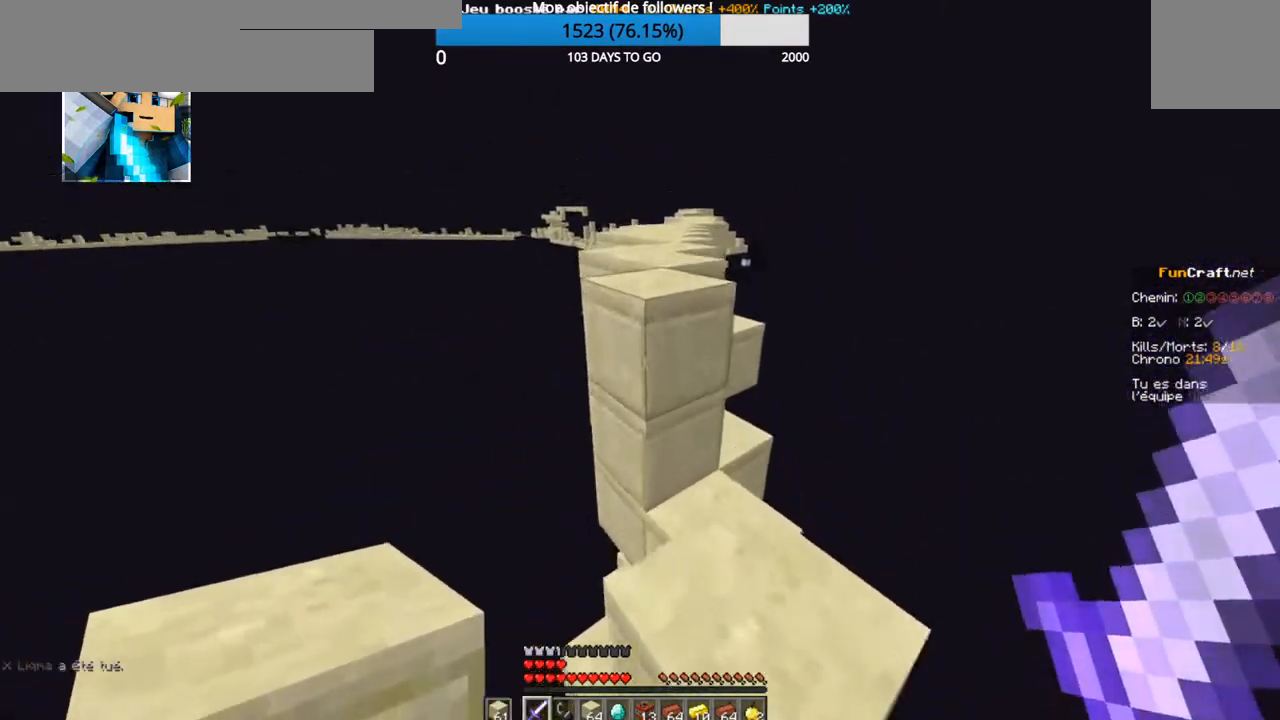
{"keys": ["z"], "events": []}
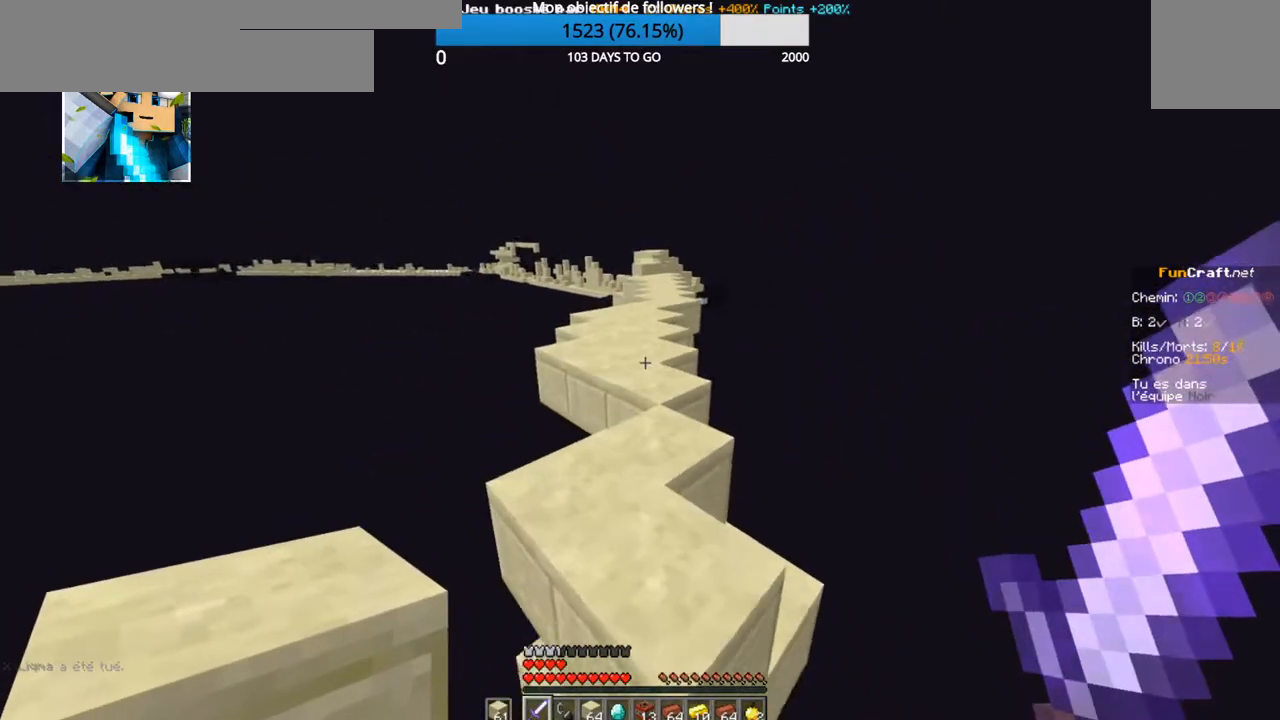
{"keys": ["z"], "events": []}
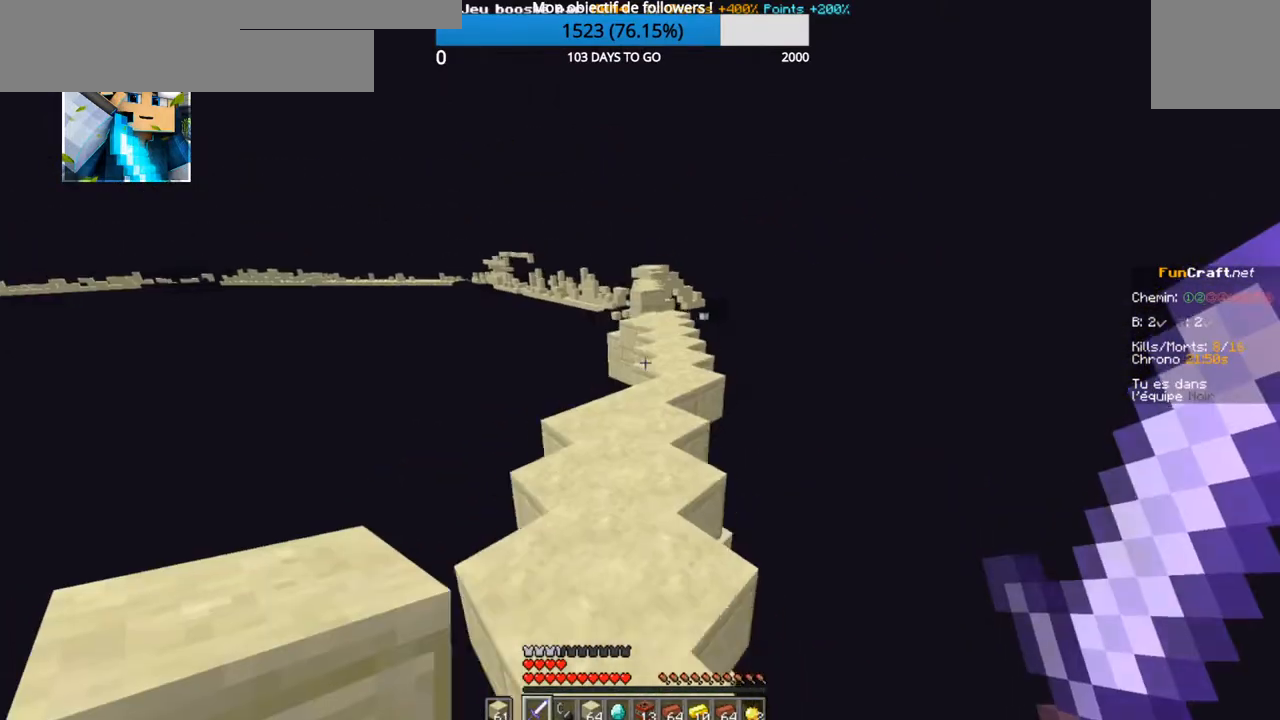
{"keys": ["z"], "events": []}
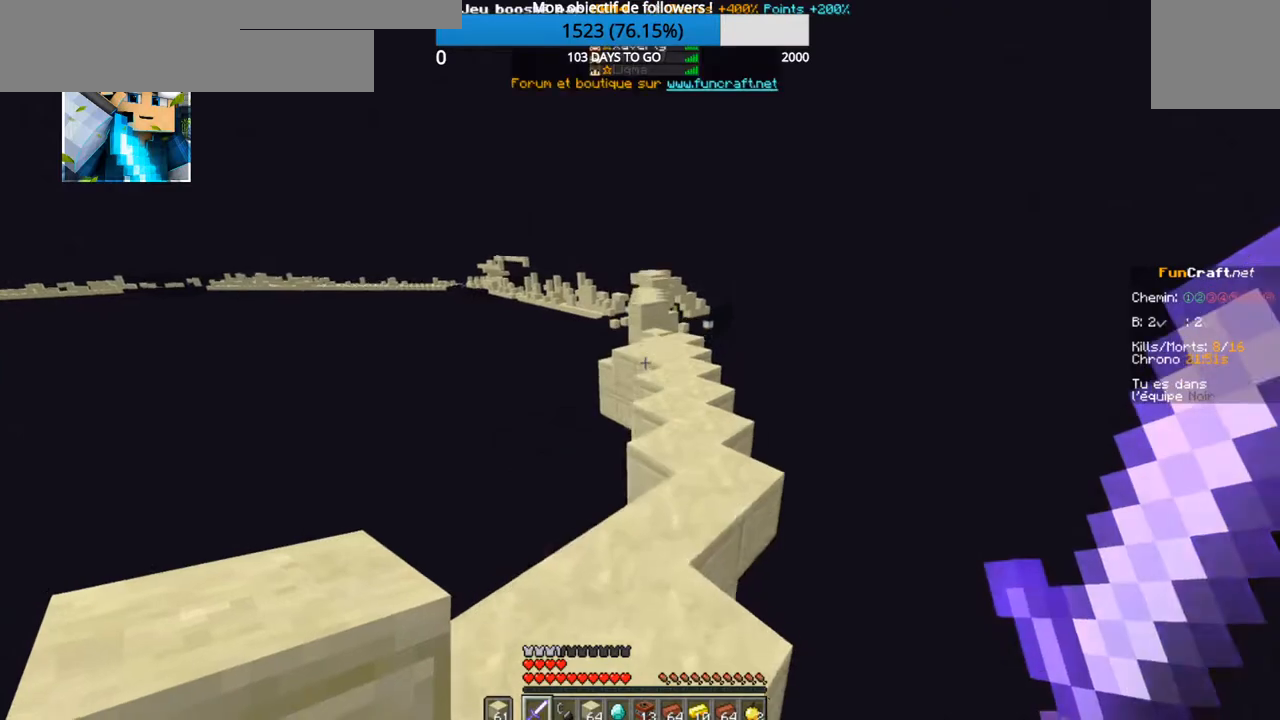
{"keys": ["z"], "events": []}
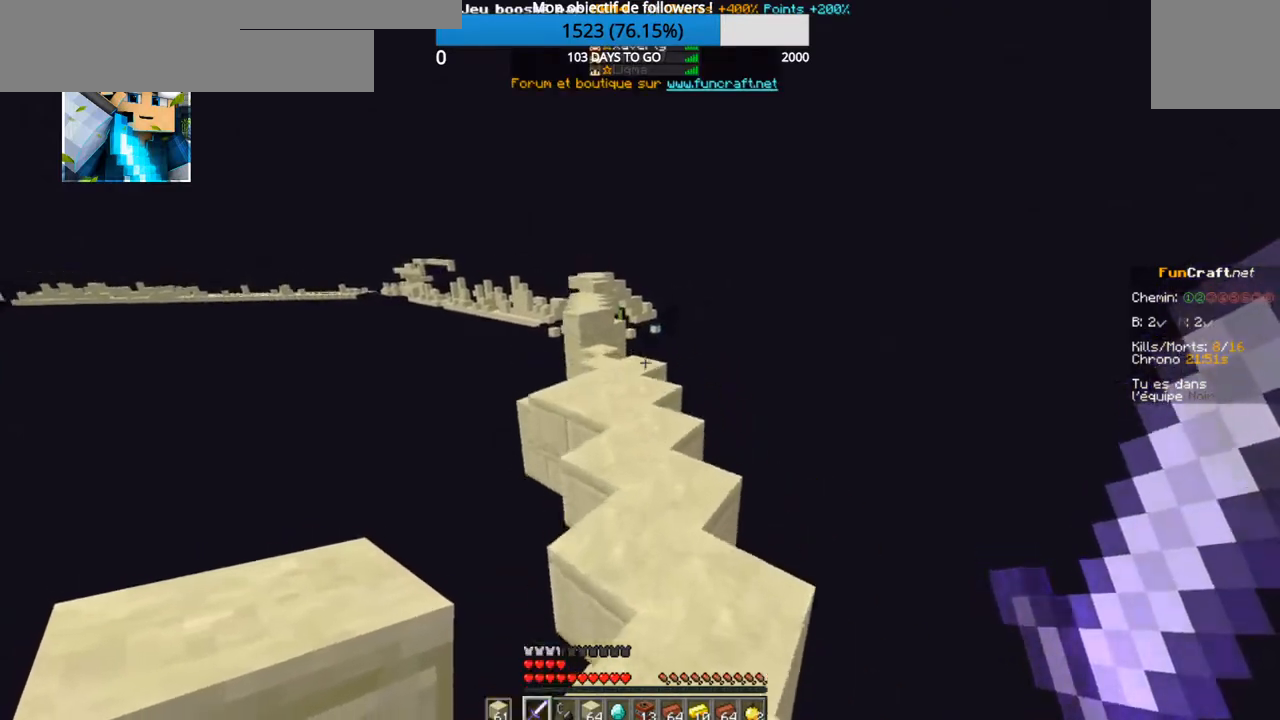
{"keys": ["z"], "events": []}
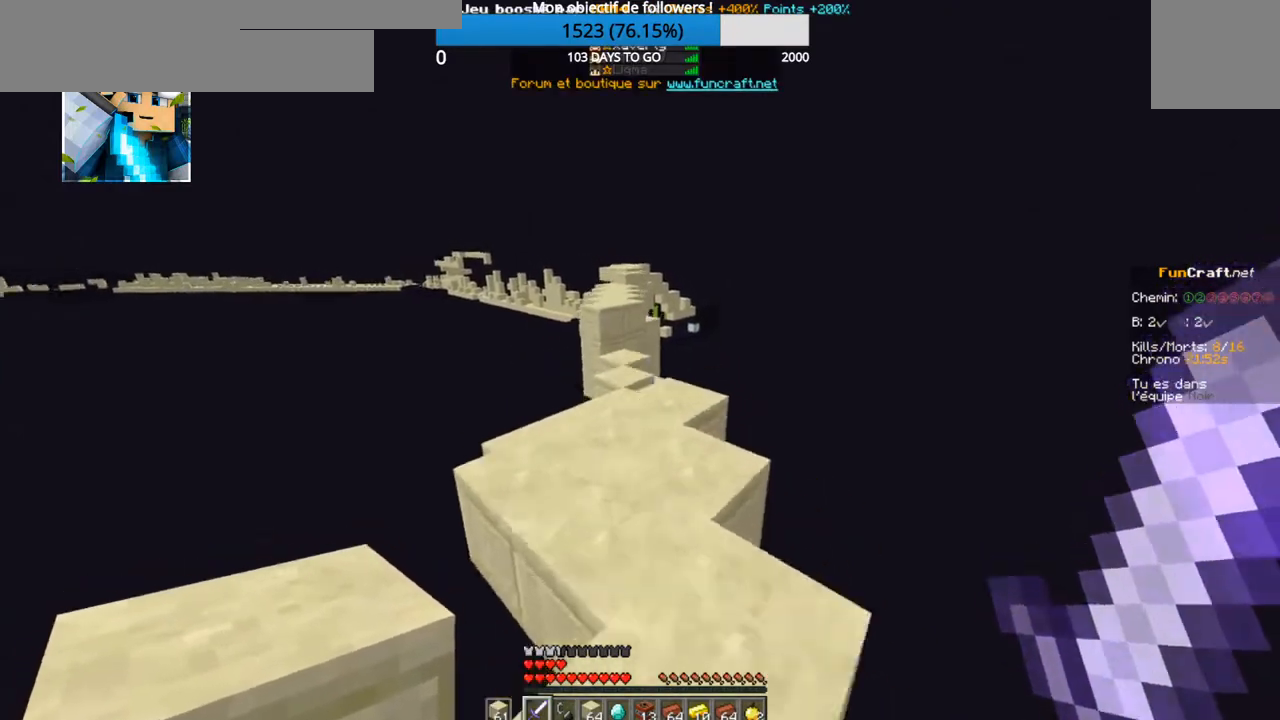
{"keys": ["z"], "events": []}
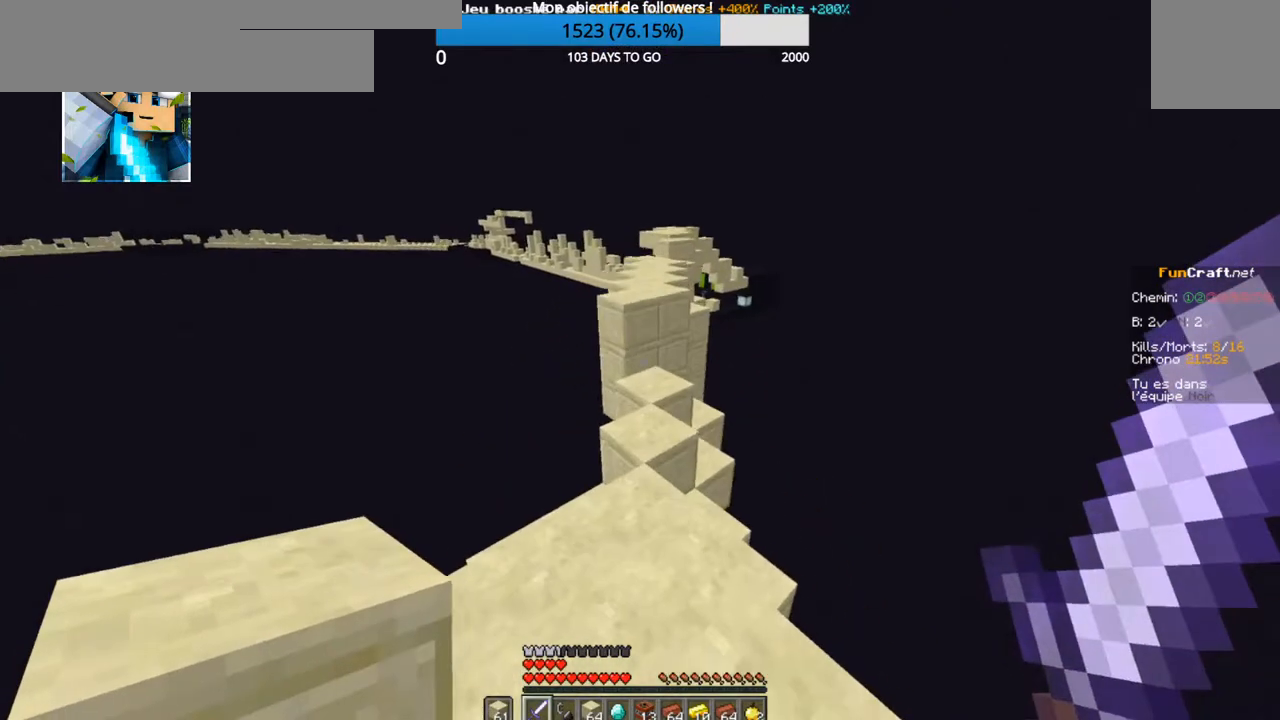
{"keys": ["z"], "events": []}
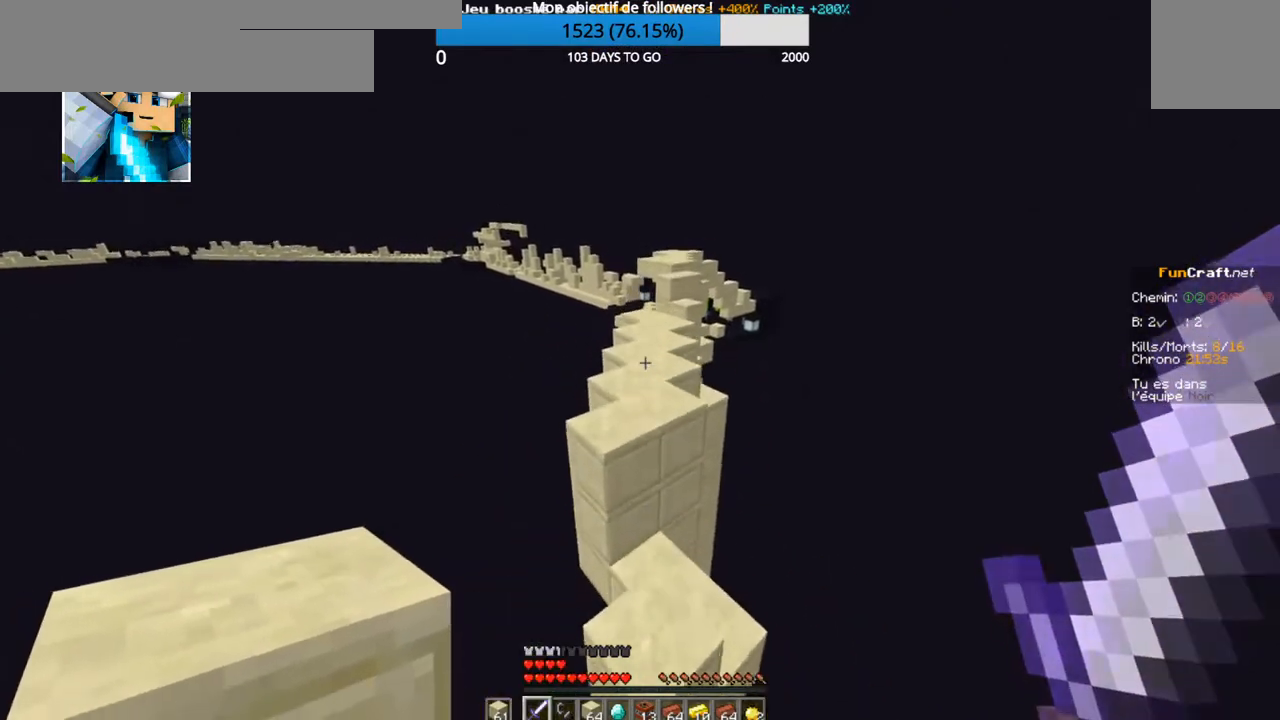
{"keys": ["z"], "events": []}
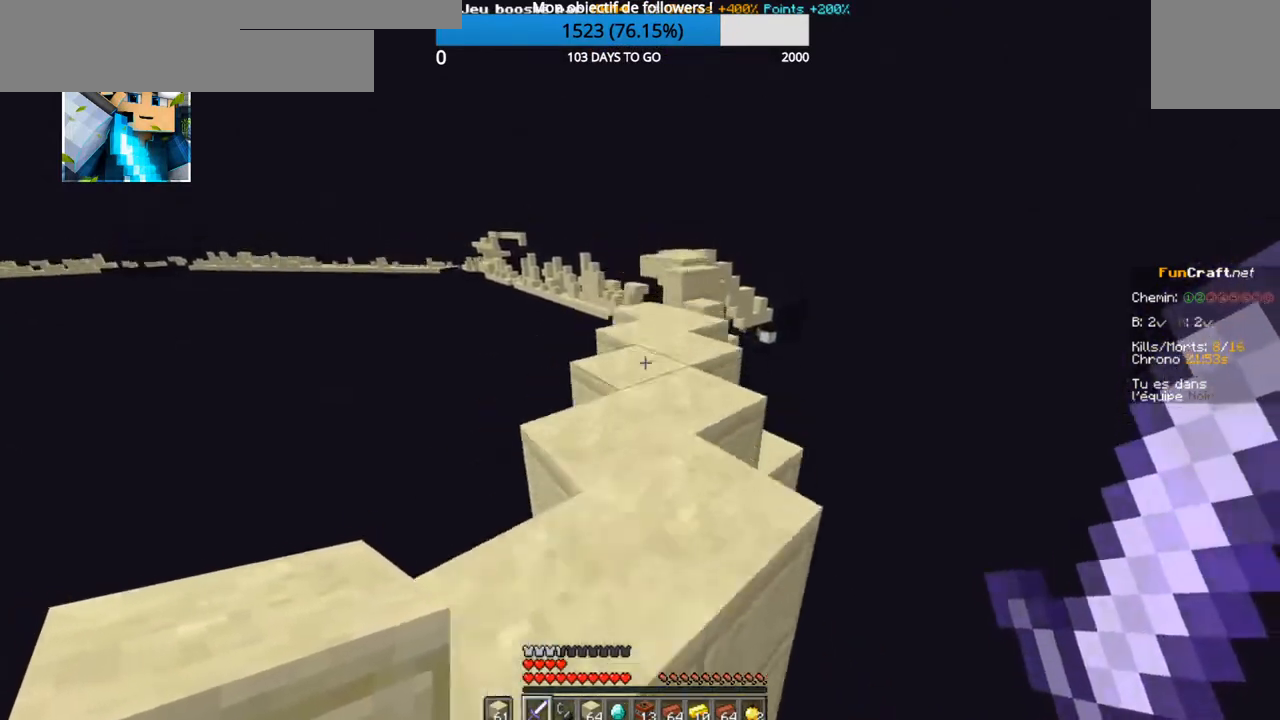
{"keys": ["z"], "events": []}
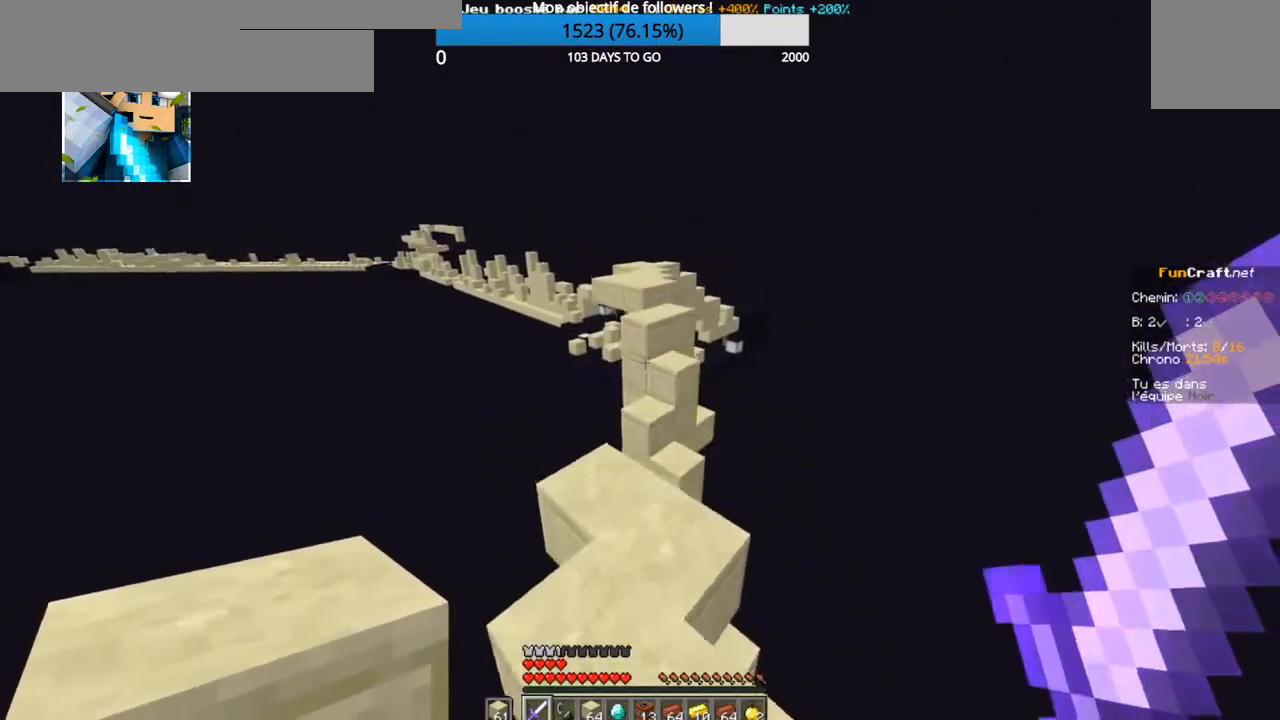
{"keys": ["z"], "events": []}
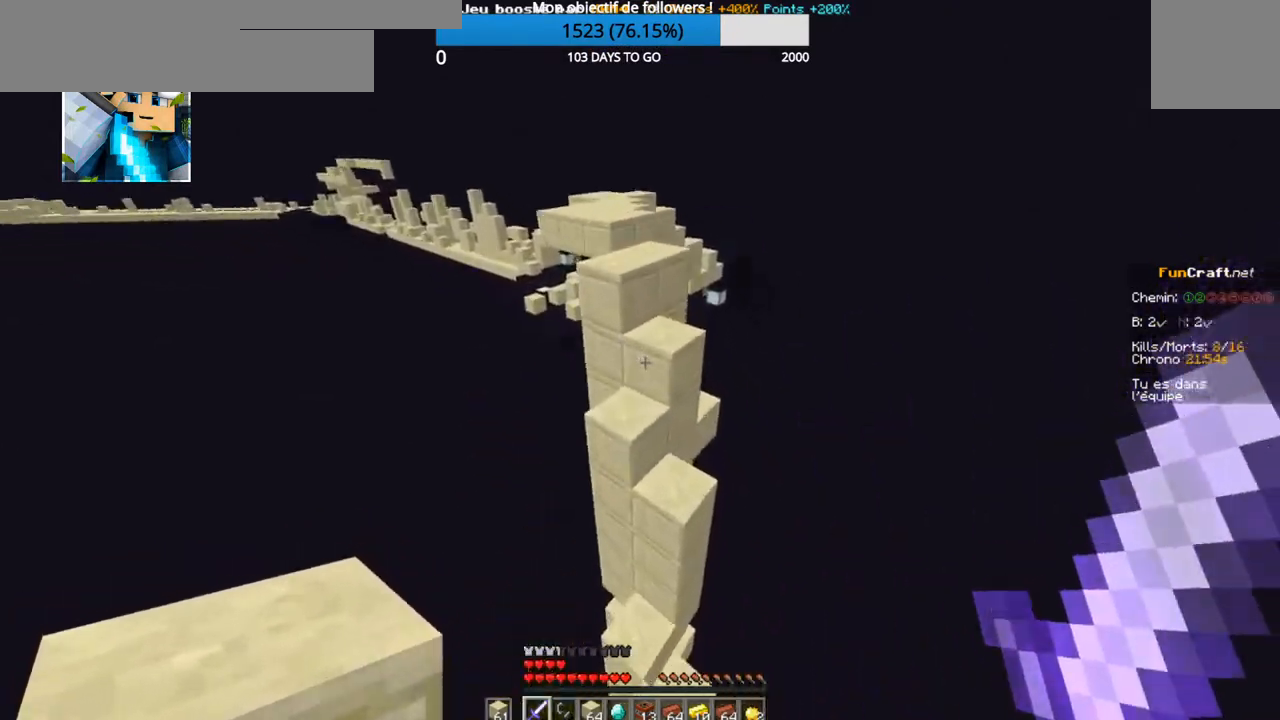
{"keys": ["z"], "events": []}
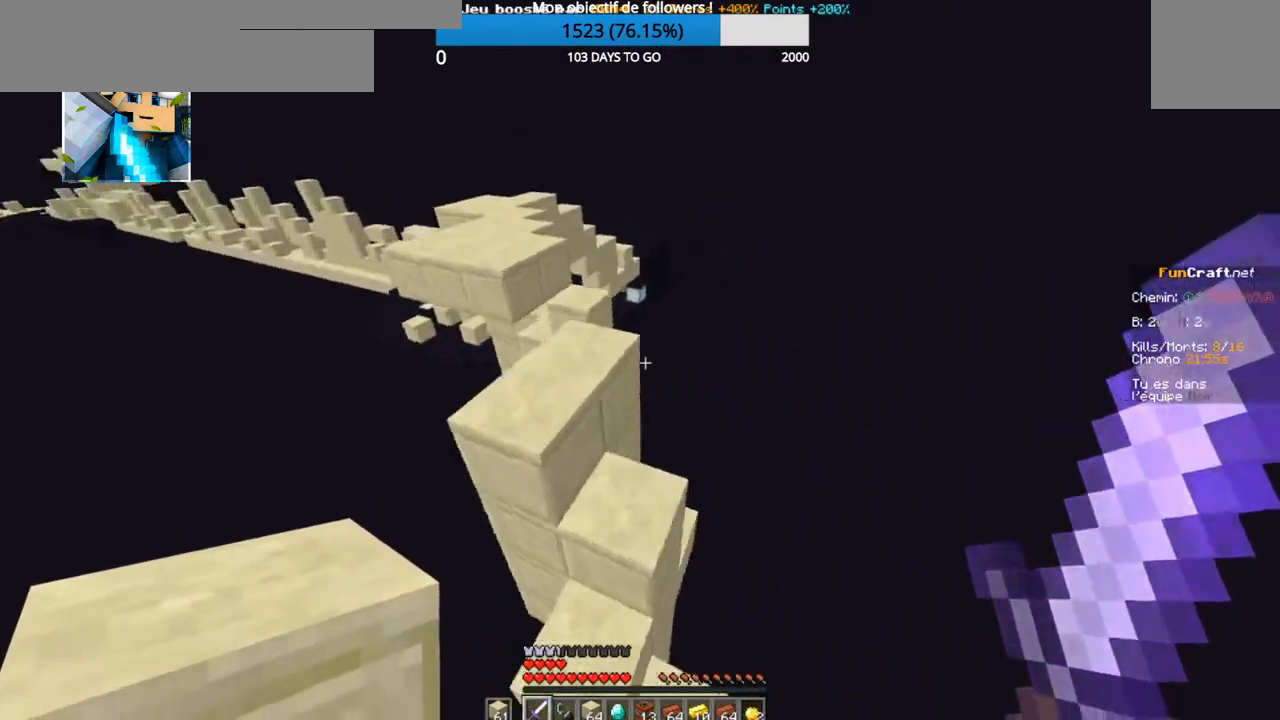
{"keys": ["z"], "events": []}
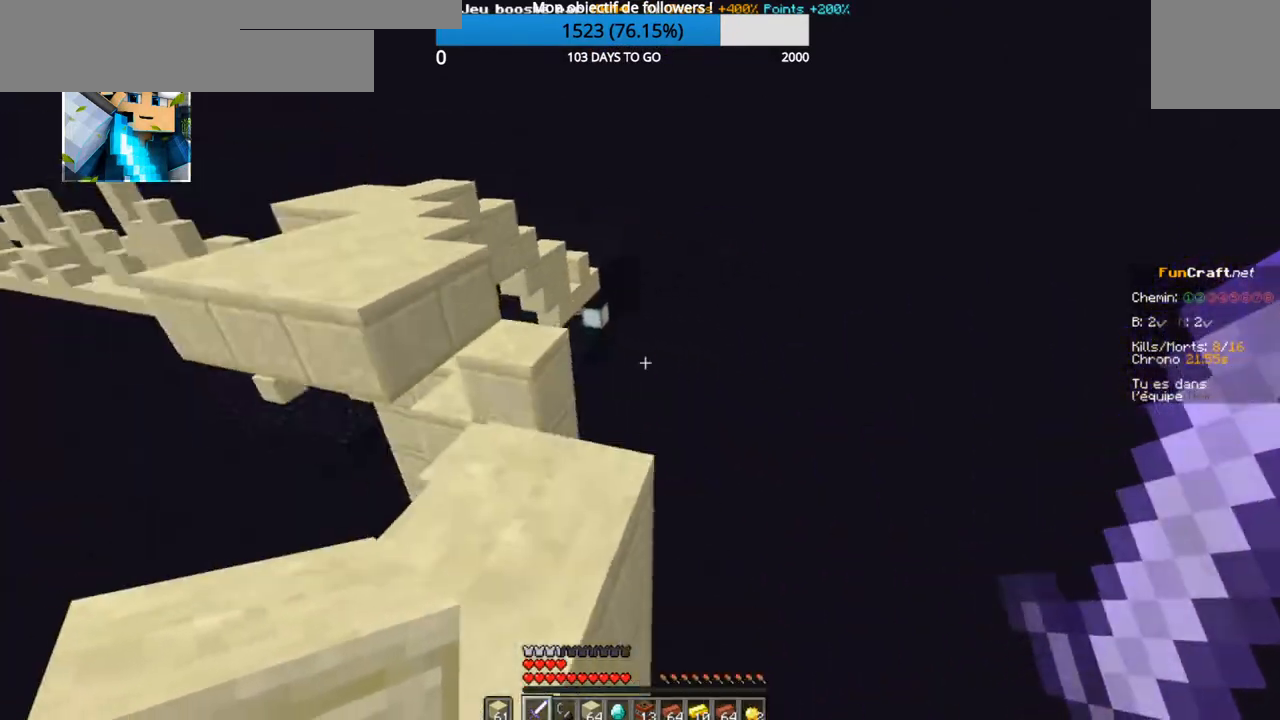
{"keys": ["z"], "events": []}
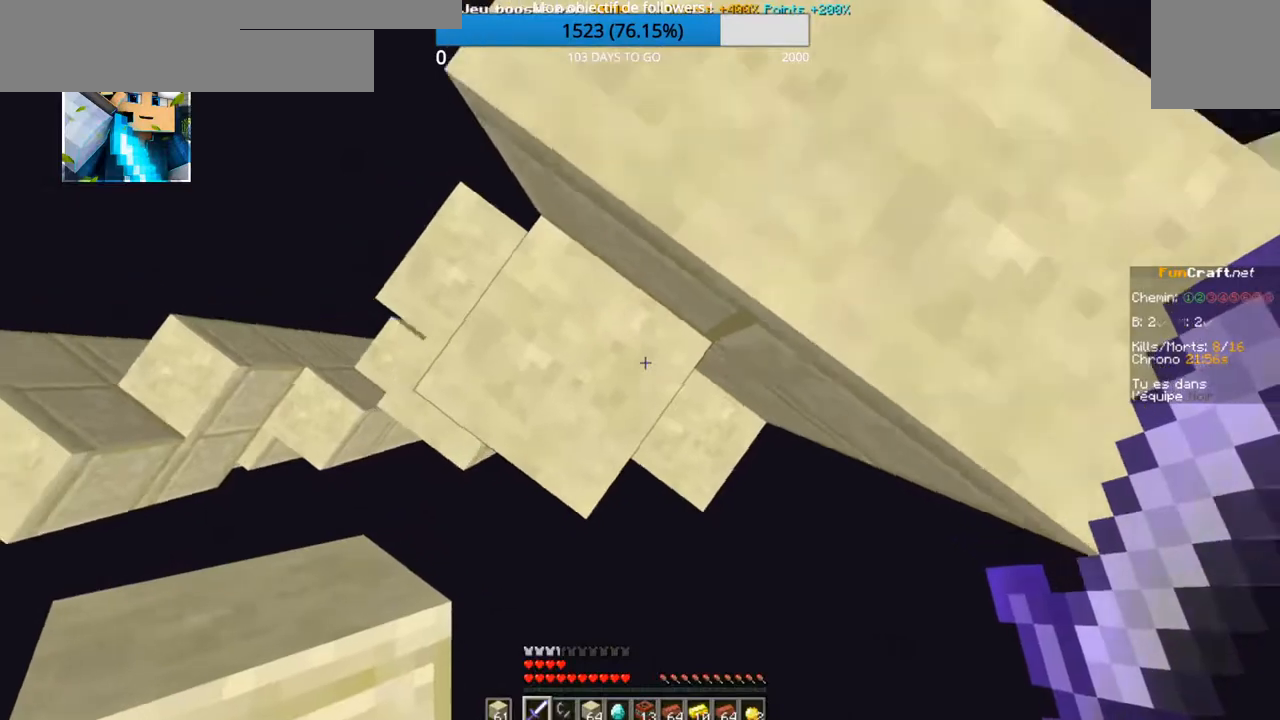
{"keys": ["z"], "events": []}
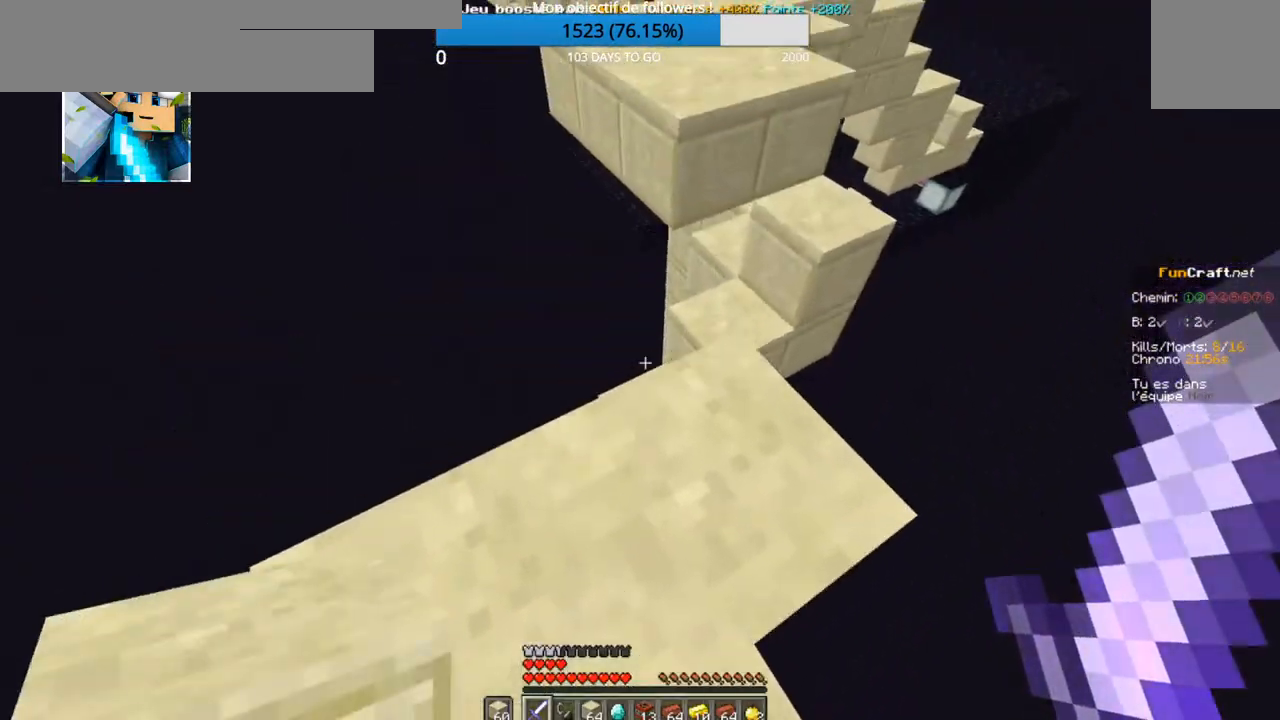
{"keys": ["z"], "events": []}
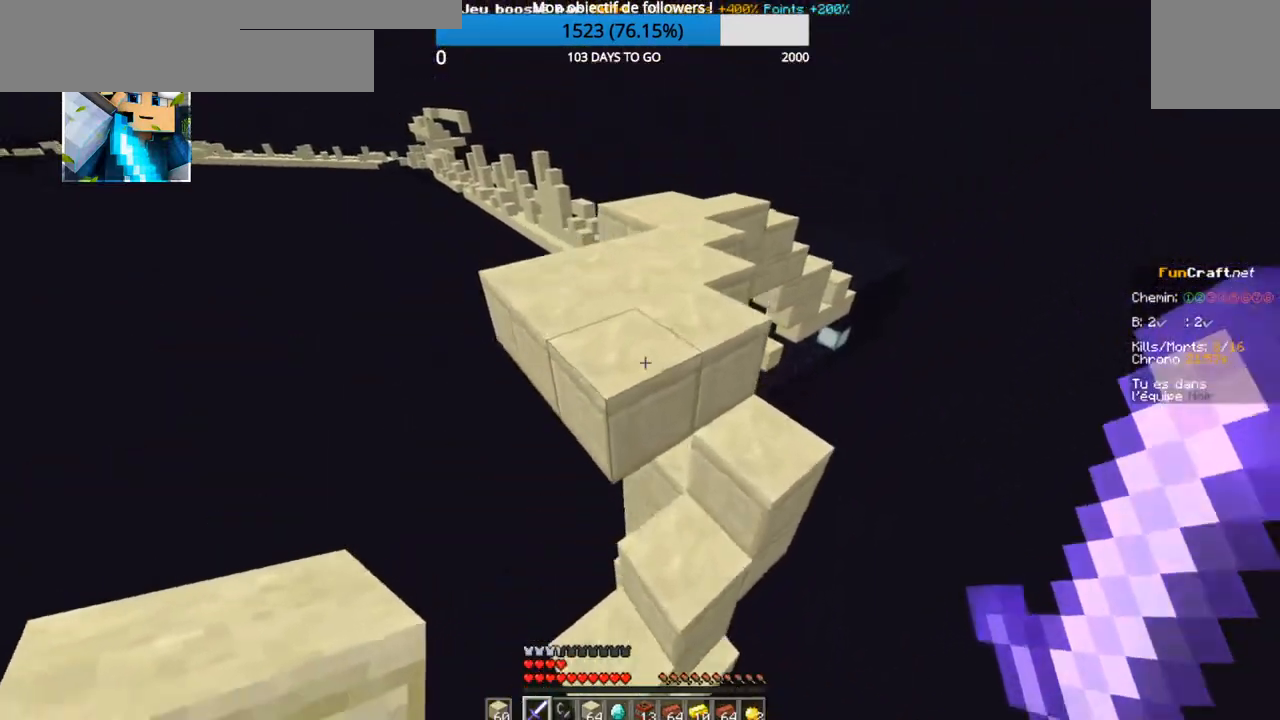
{"keys": ["z"], "events": []}
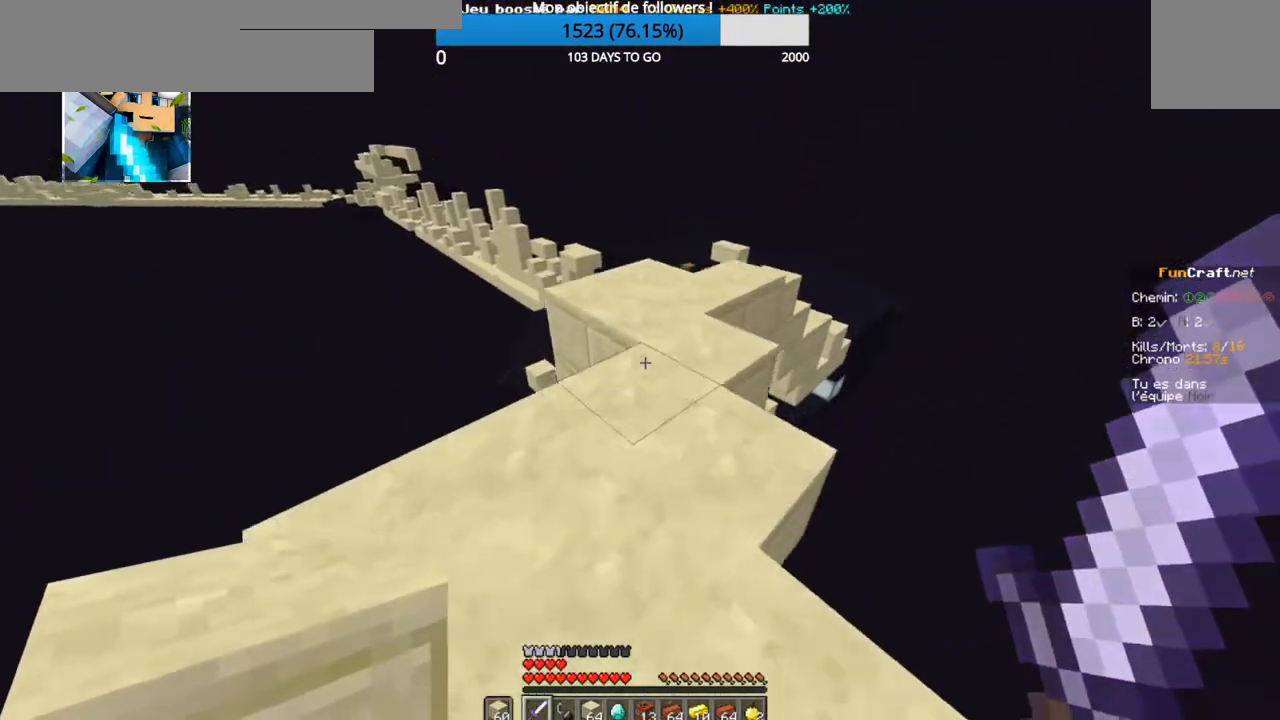
{"keys": ["z"], "events": []}
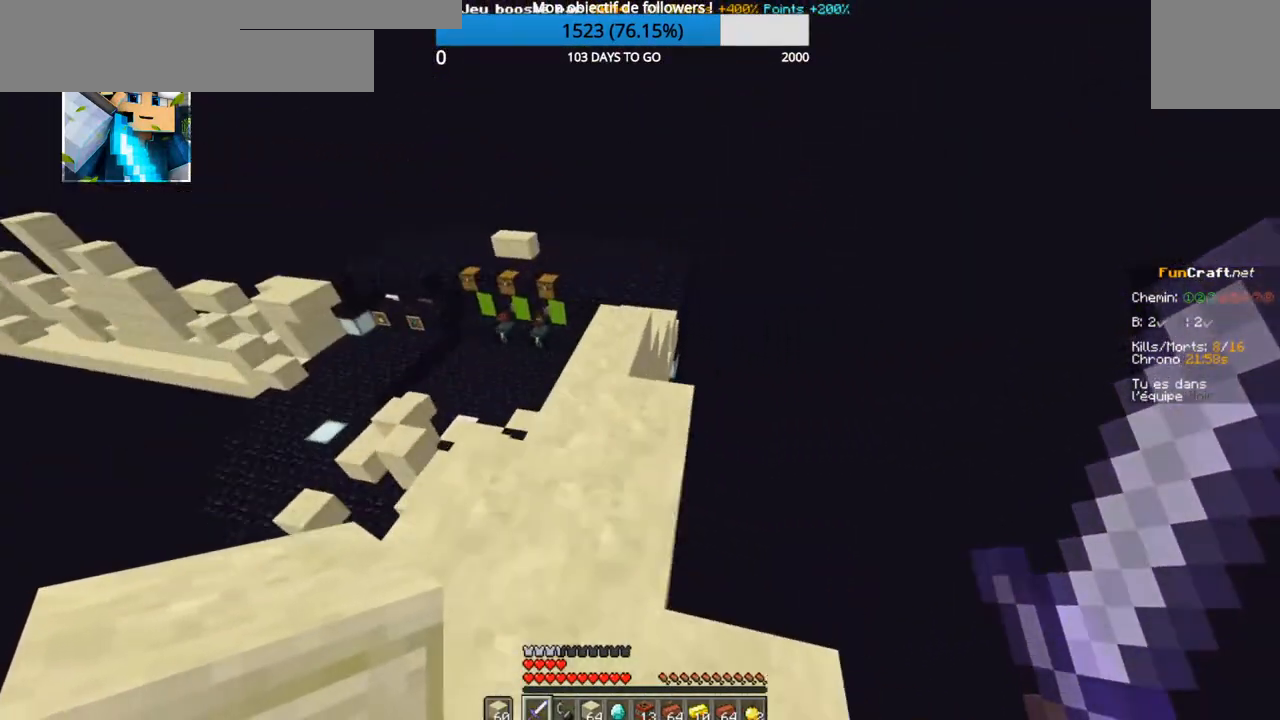
{"keys": ["z"], "events": []}
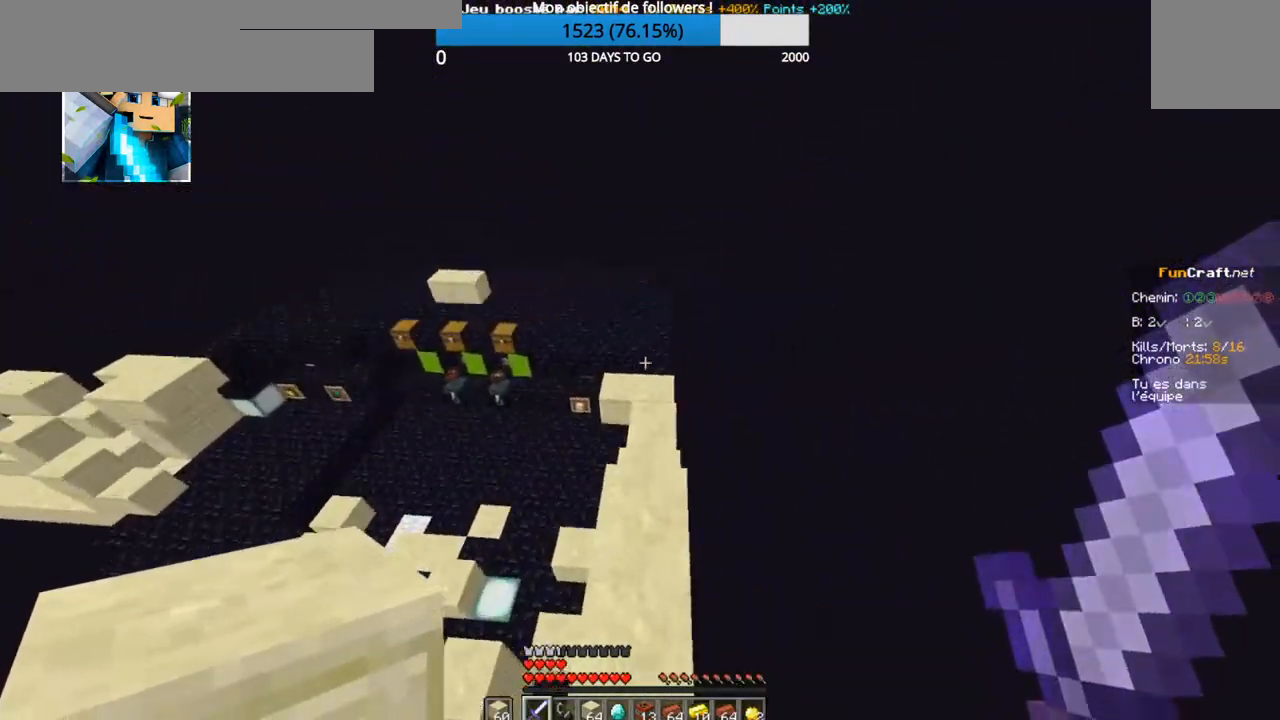
{"keys": ["z"], "events": []}
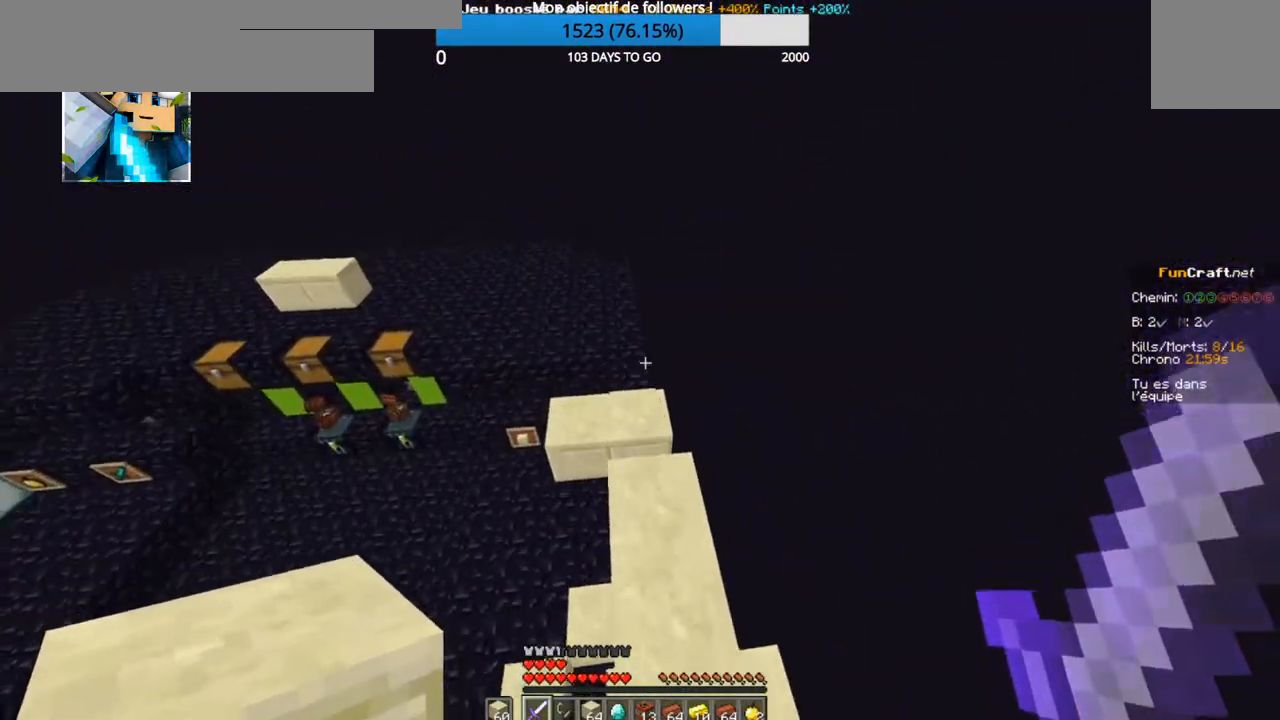
{"keys": ["z"], "events": []}
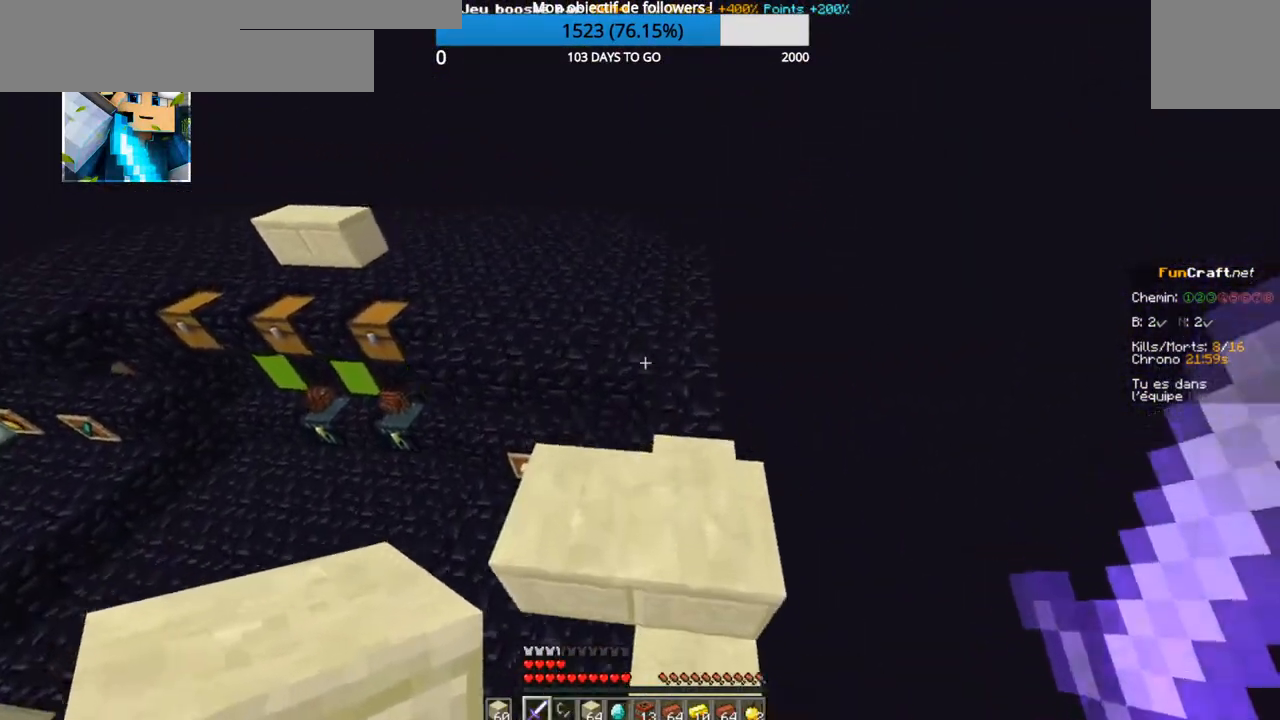
{"keys": ["z"], "events": []}
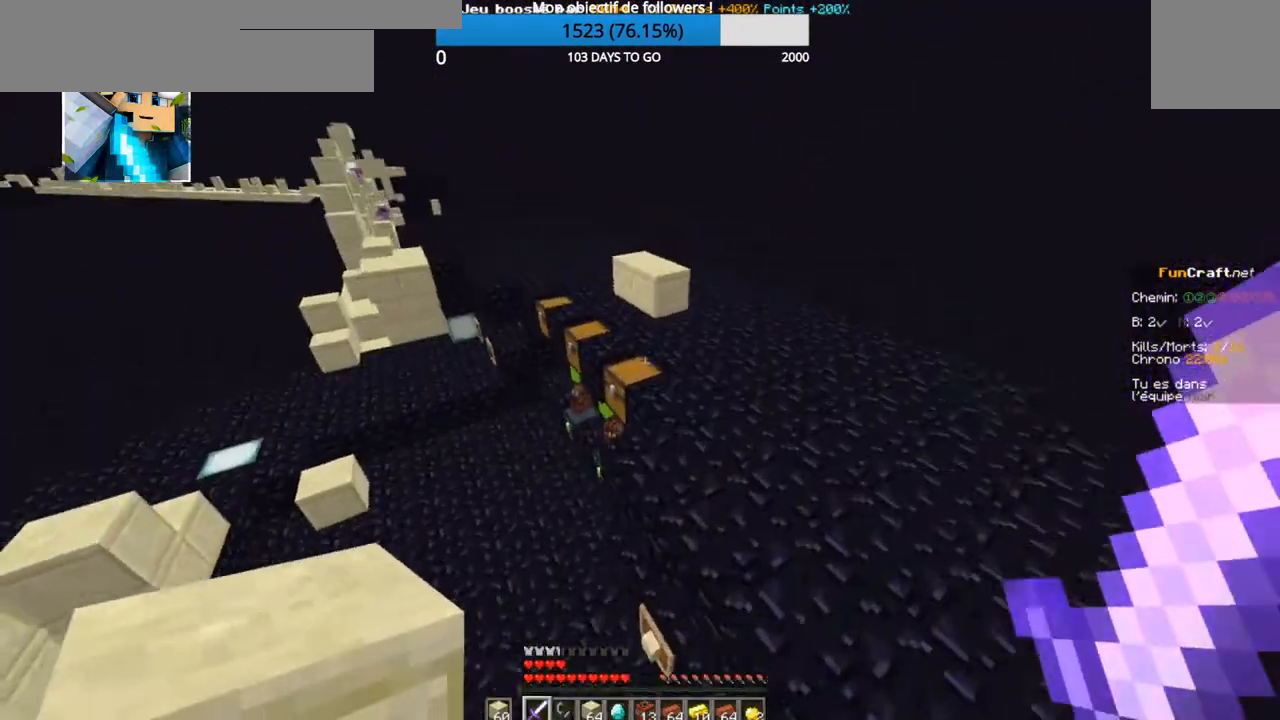
{"keys": ["z"], "events": []}
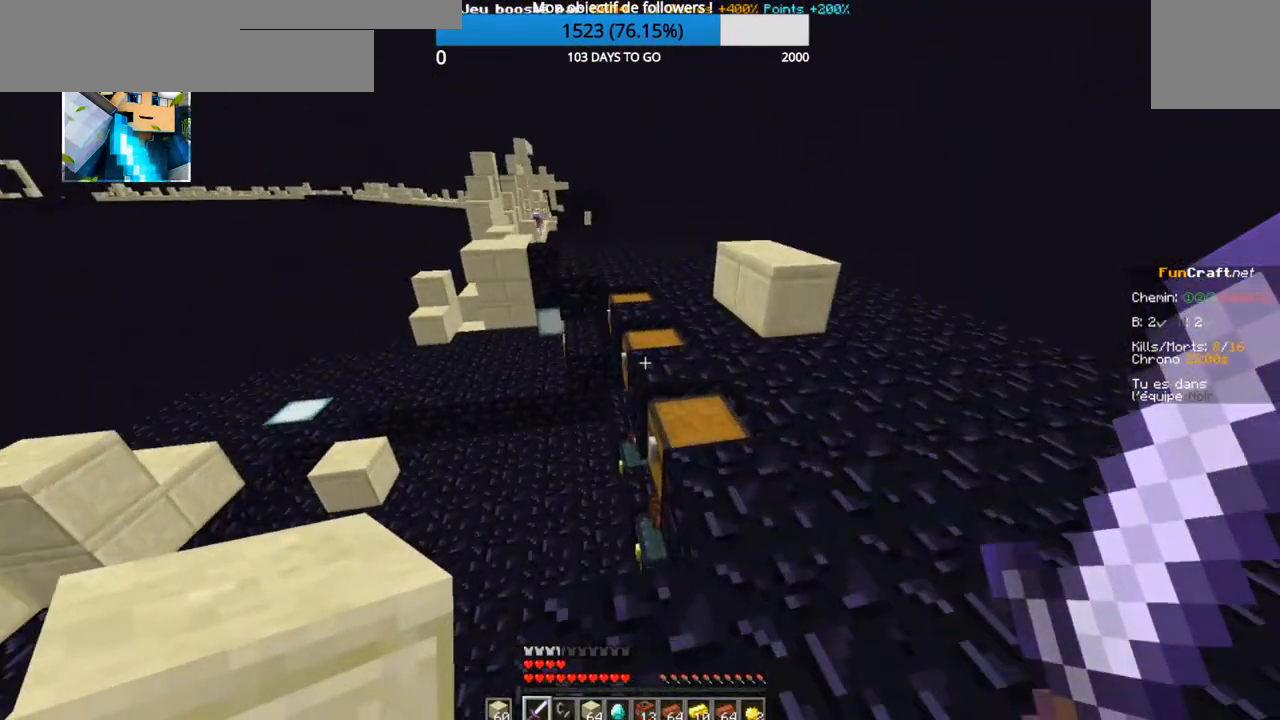
{"keys": ["z"], "events": []}